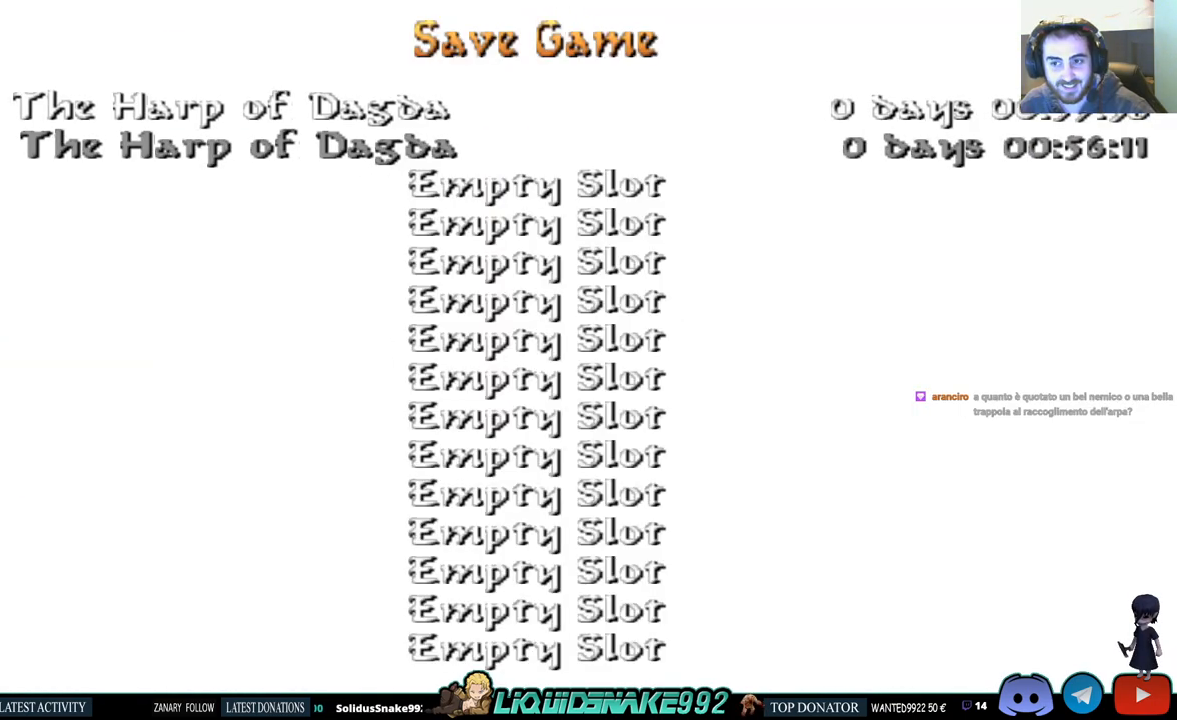
Gameplay with a controller (PlayStation layout); each line is a JSON object with the inputs held at the frame after it. "events" lists button and stick changes between this image and that frame as [ms after this image, input, new state], when the widget could be followed in between. Not read: R1.
{"buttons": [], "left_stick": "center", "right_stick": "center", "events": [[183, "CROSS", "down"], [300, "CROSS", "up"]]}
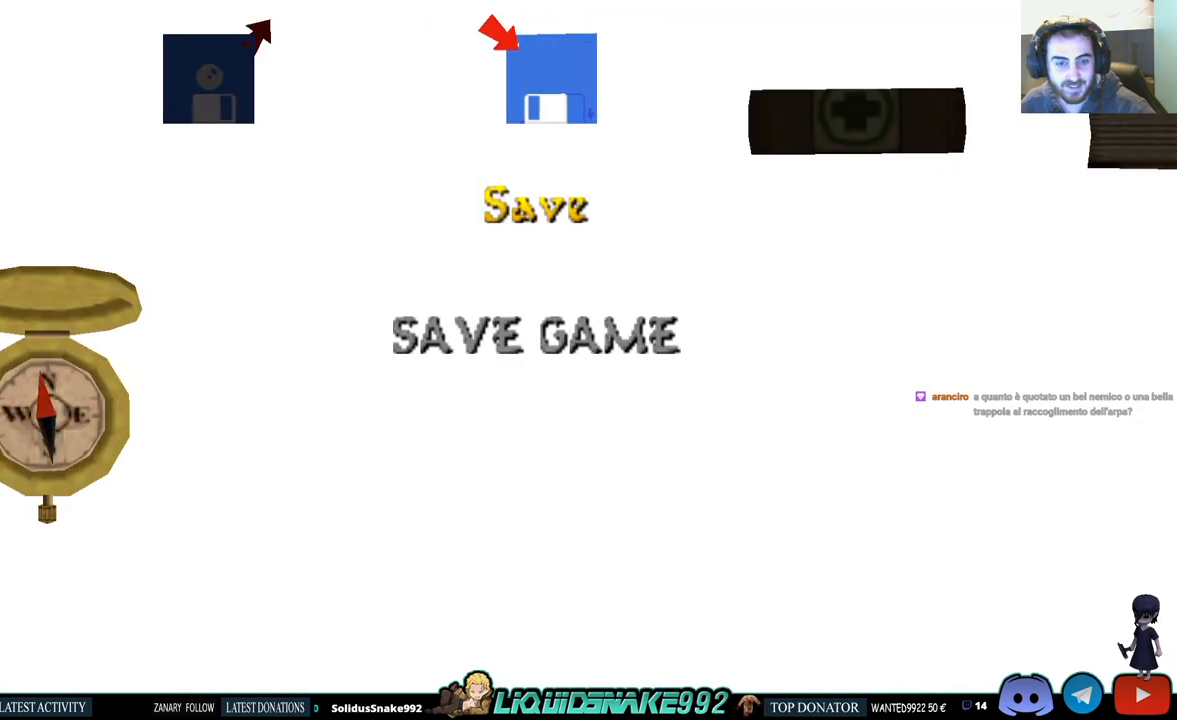
{"buttons": [], "left_stick": "center", "right_stick": "center", "events": [[283, "SELECT", "down"], [417, "SELECT", "up"]]}
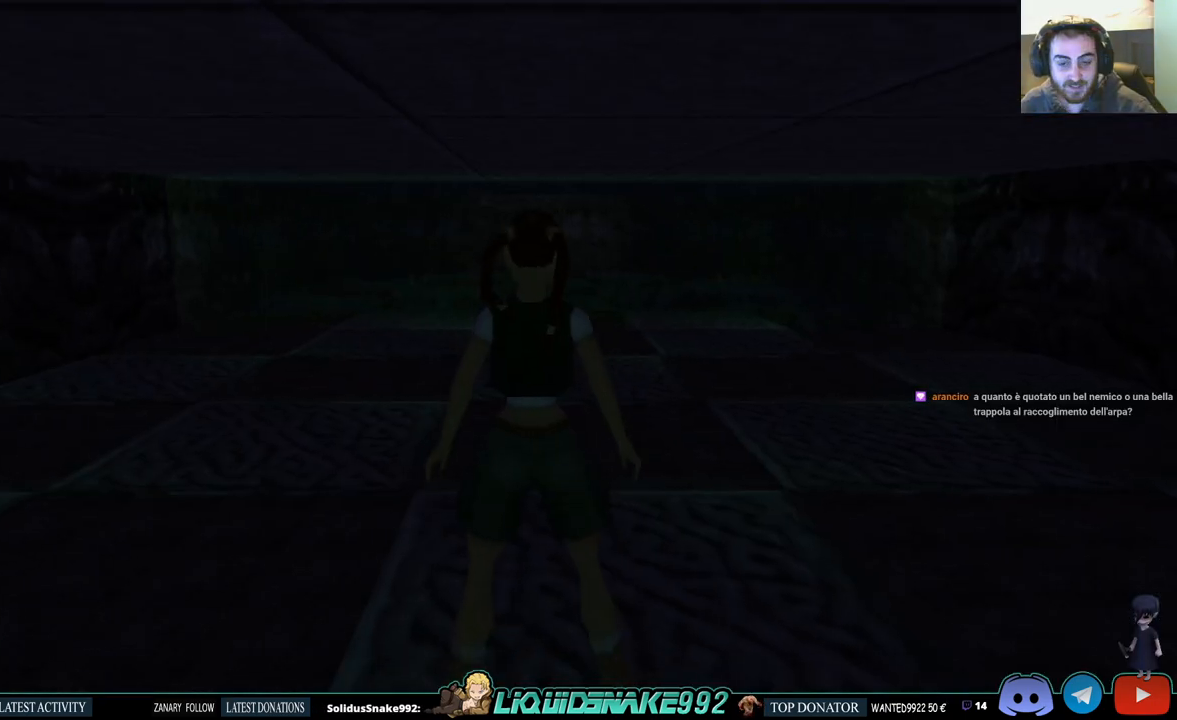
{"buttons": ["L1"], "left_stick": "center", "right_stick": "center", "events": [[500, "L1", "down"]]}
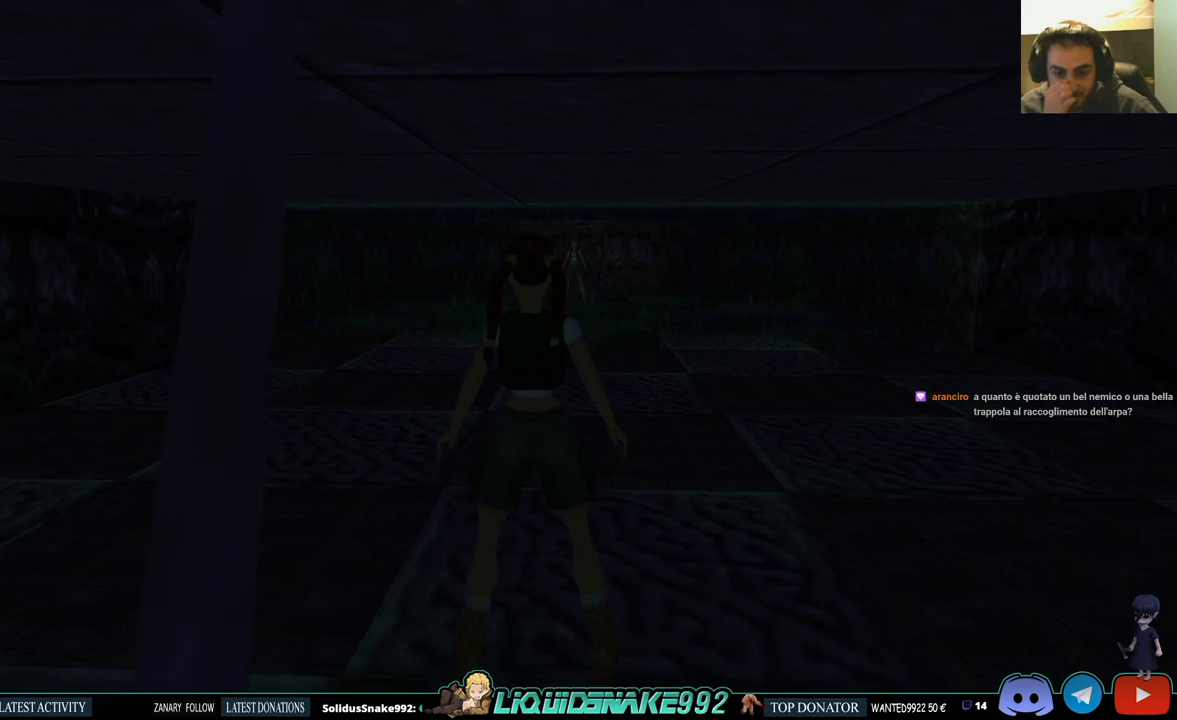
{"buttons": ["L1", "DPAD_UP"], "left_stick": "center", "right_stick": "center", "events": [[133, "DPAD_LEFT", "down"], [400, "DPAD_LEFT", "up"], [483, "DPAD_UP", "down"]]}
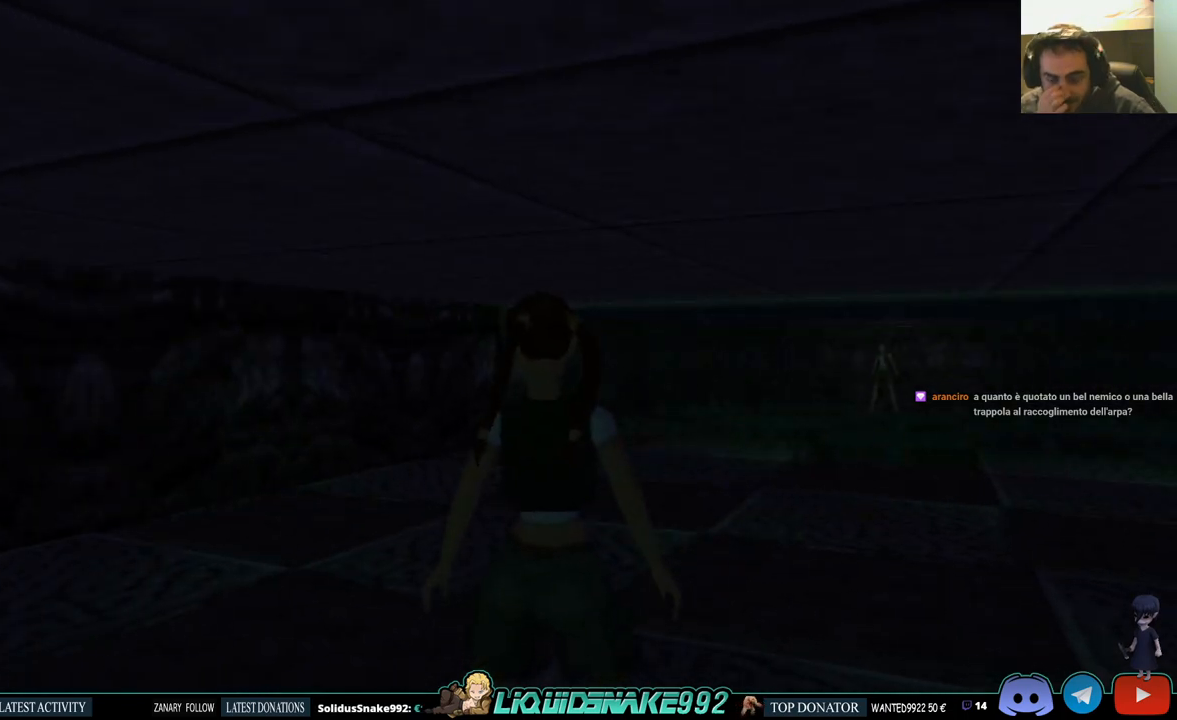
{"buttons": ["L1", "DPAD_RIGHT"], "left_stick": "center", "right_stick": "center", "events": [[183, "DPAD_UP", "up"], [500, "DPAD_RIGHT", "down"]]}
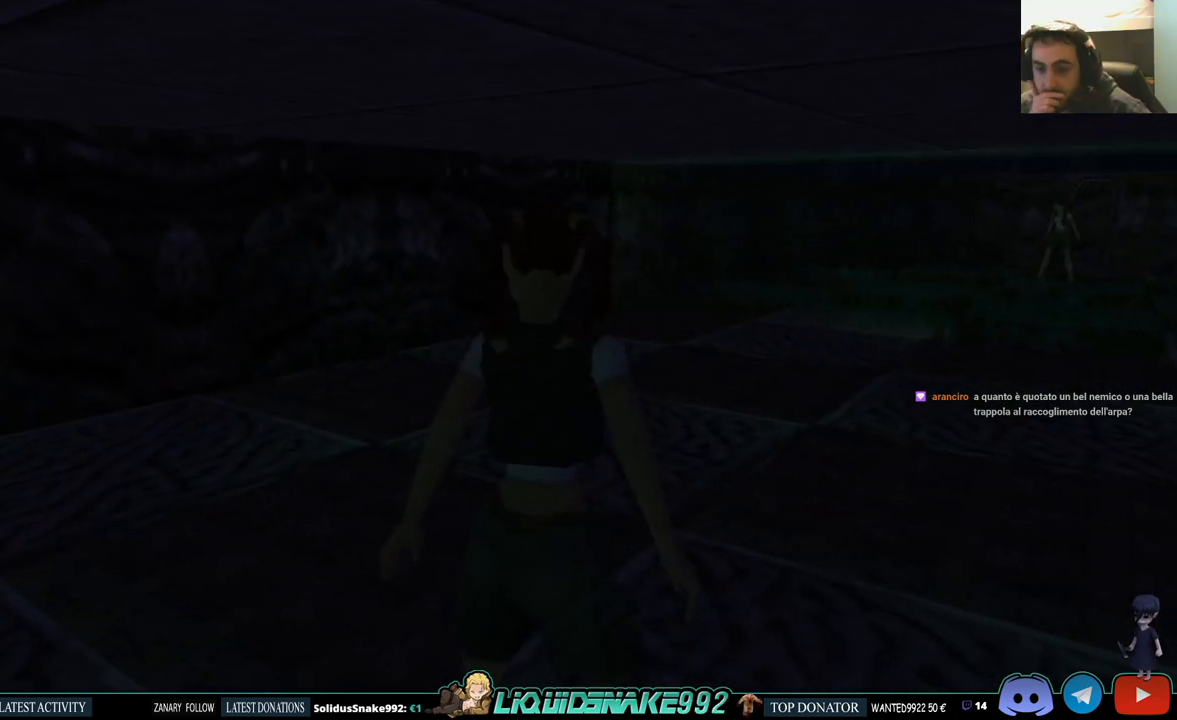
{"buttons": ["L1"], "left_stick": "center", "right_stick": "center", "events": [[133, "DPAD_RIGHT", "up"], [267, "DPAD_UP", "down"], [350, "DPAD_UP", "up"]]}
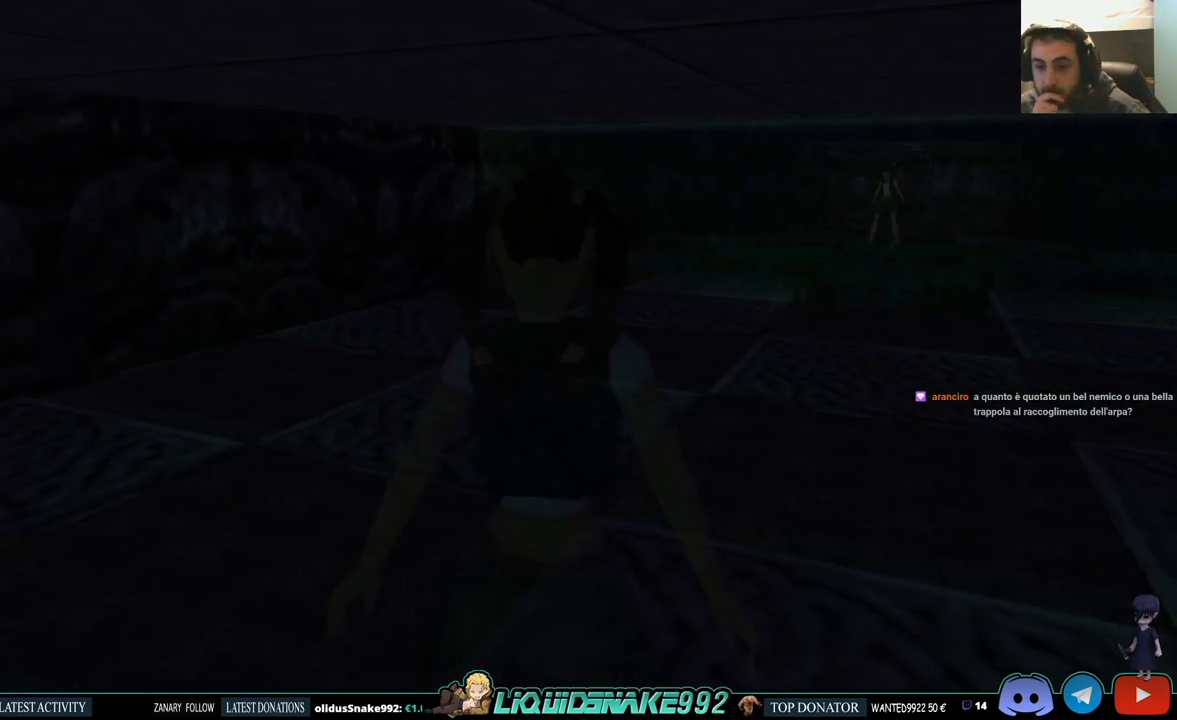
{"buttons": ["L1"], "left_stick": "center", "right_stick": "center", "events": []}
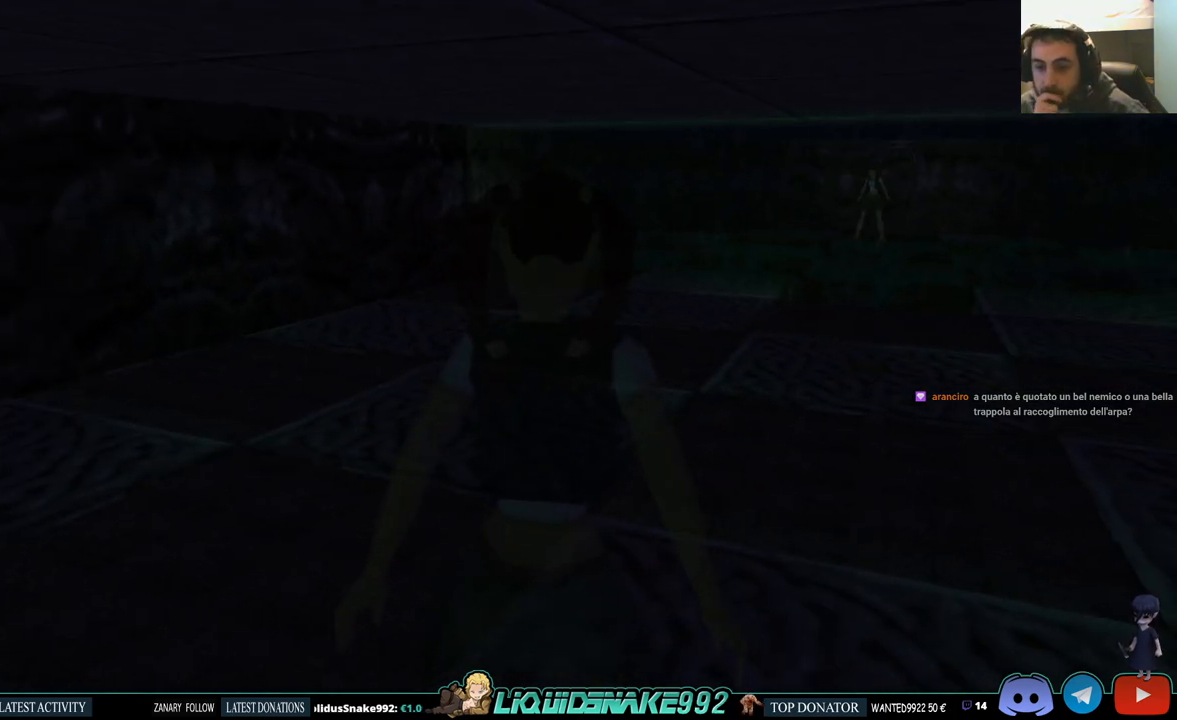
{"buttons": ["L1"], "left_stick": "center", "right_stick": "center", "events": []}
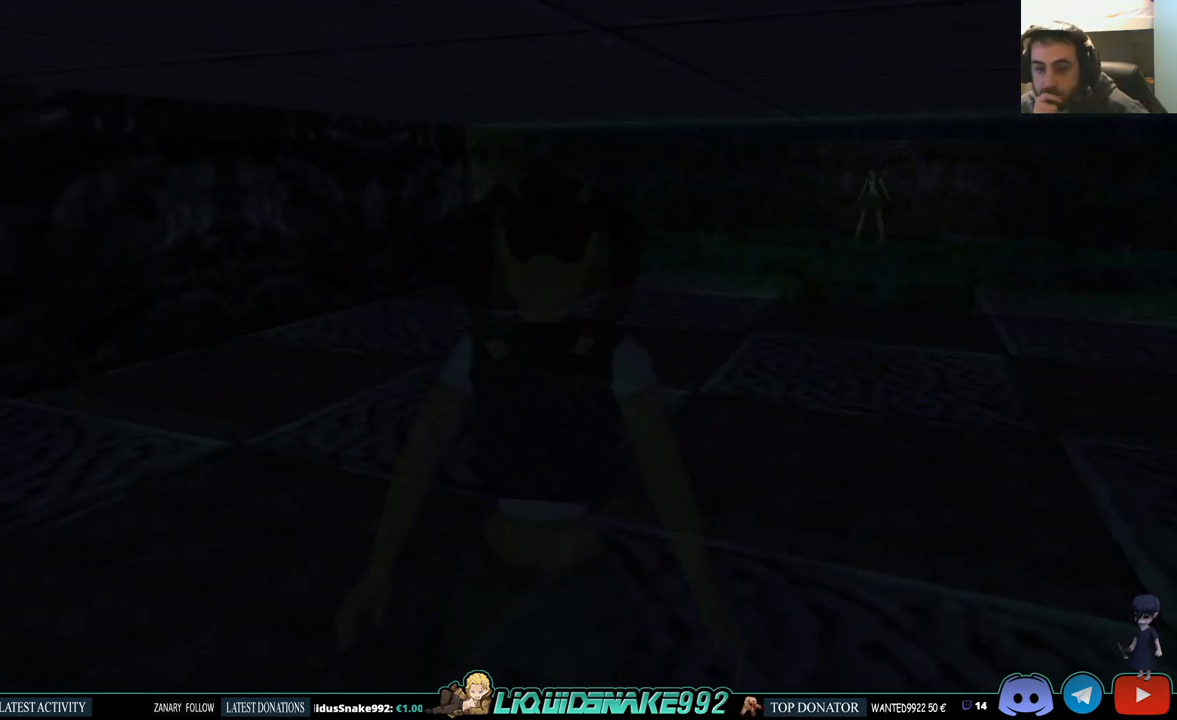
{"buttons": ["L1"], "left_stick": "center", "right_stick": "center", "events": []}
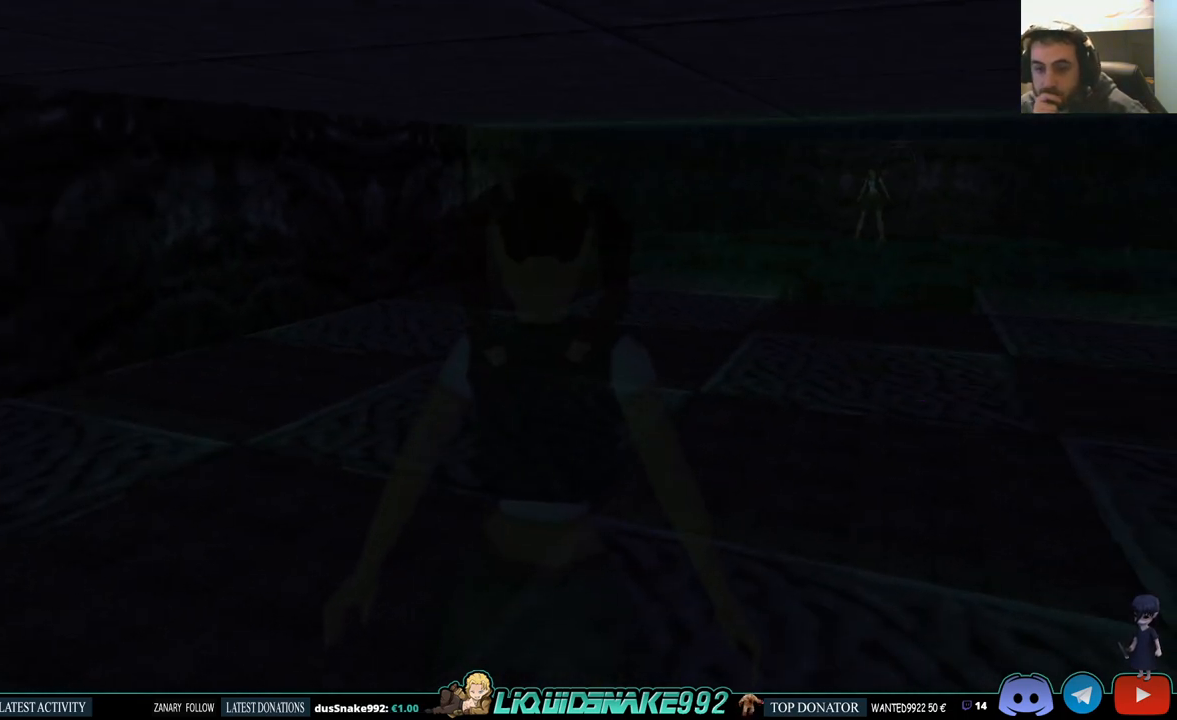
{"buttons": ["L1"], "left_stick": "center", "right_stick": "center", "events": []}
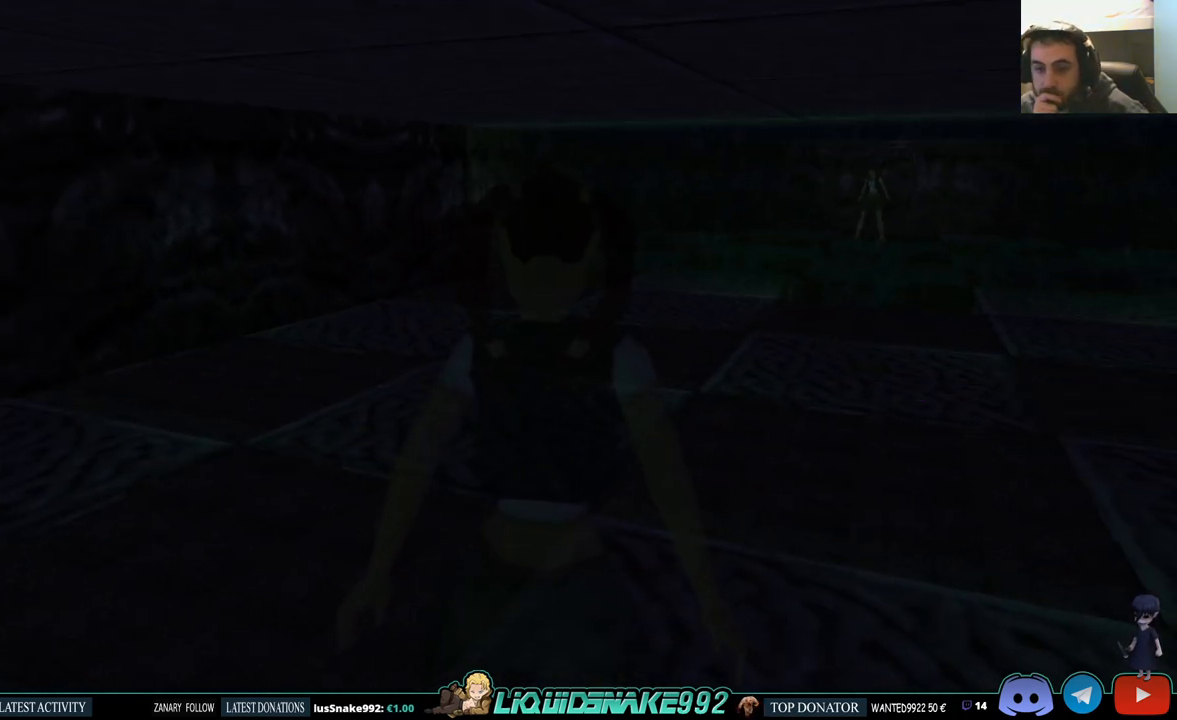
{"buttons": ["L1"], "left_stick": "center", "right_stick": "center", "events": []}
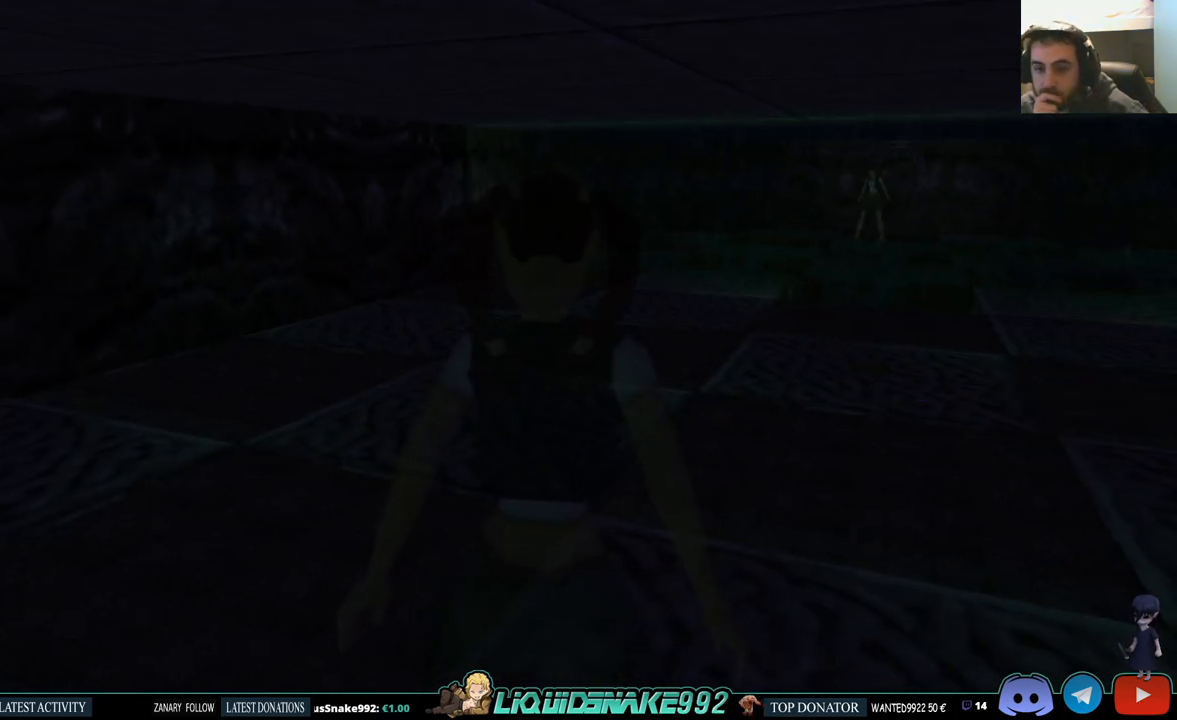
{"buttons": ["L1"], "left_stick": "center", "right_stick": "center", "events": []}
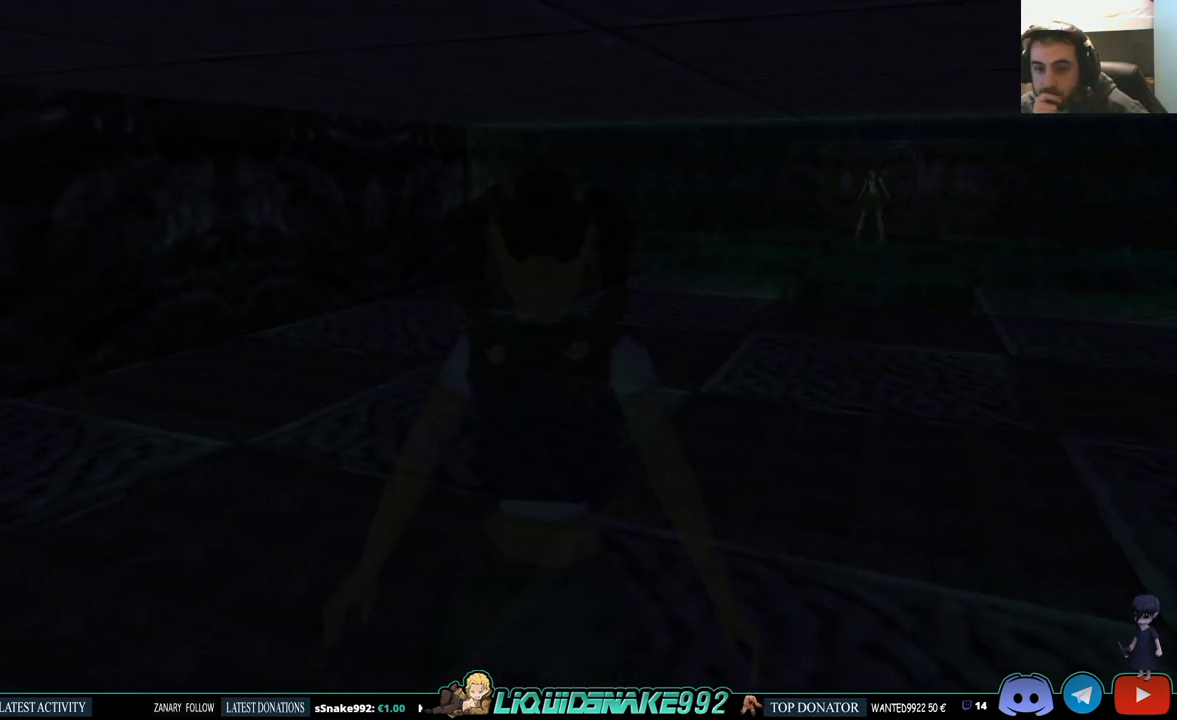
{"buttons": ["L1"], "left_stick": "center", "right_stick": "center", "events": []}
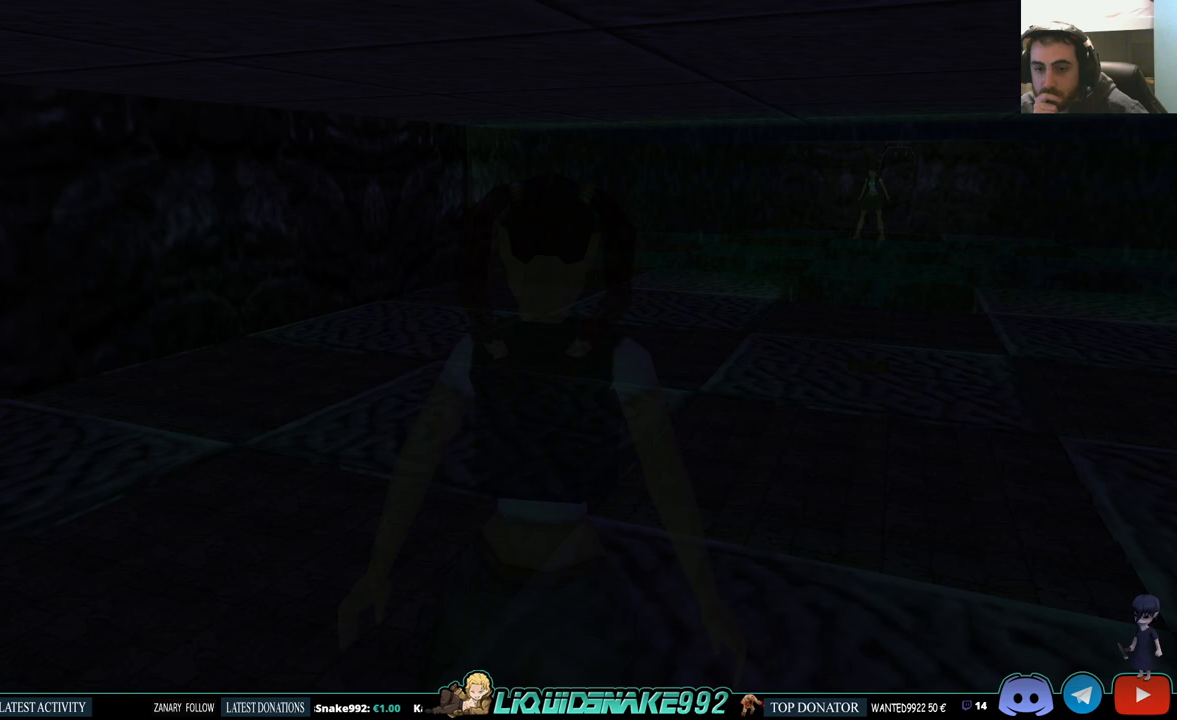
{"buttons": ["DPAD_RIGHT"], "left_stick": "center", "right_stick": "center", "events": [[33, "L1", "up"], [100, "DPAD_RIGHT", "down"]]}
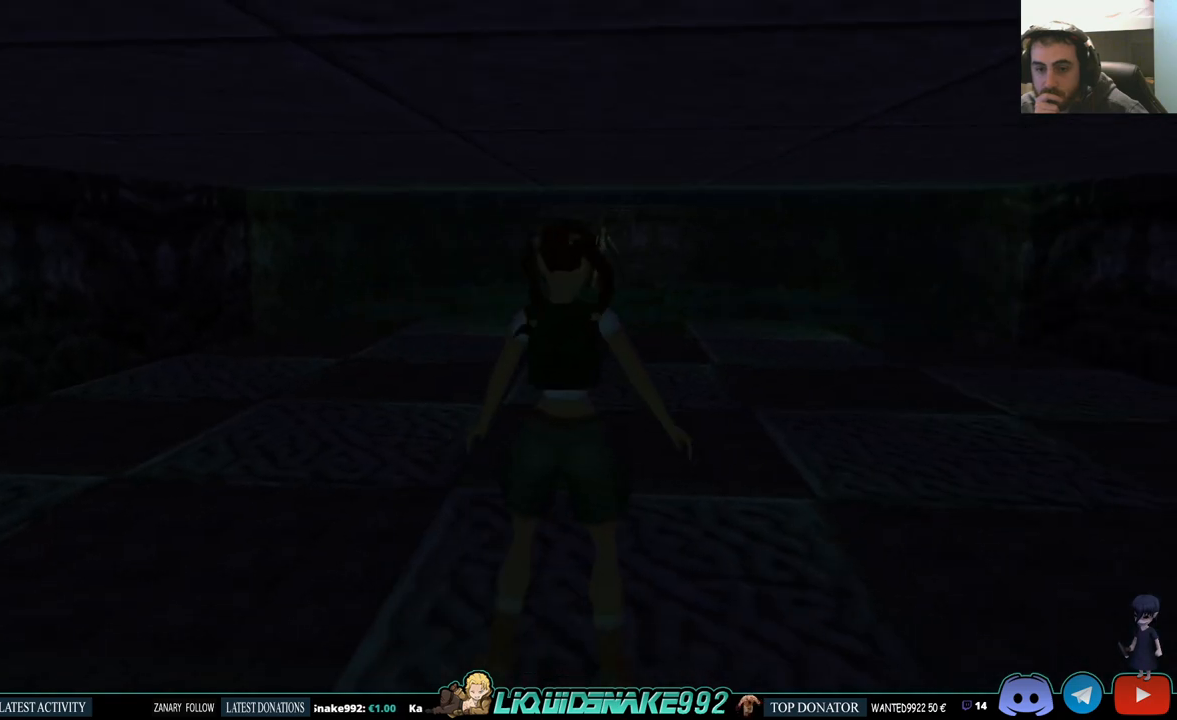
{"buttons": [], "left_stick": "center", "right_stick": "center", "events": [[183, "DPAD_RIGHT", "up"]]}
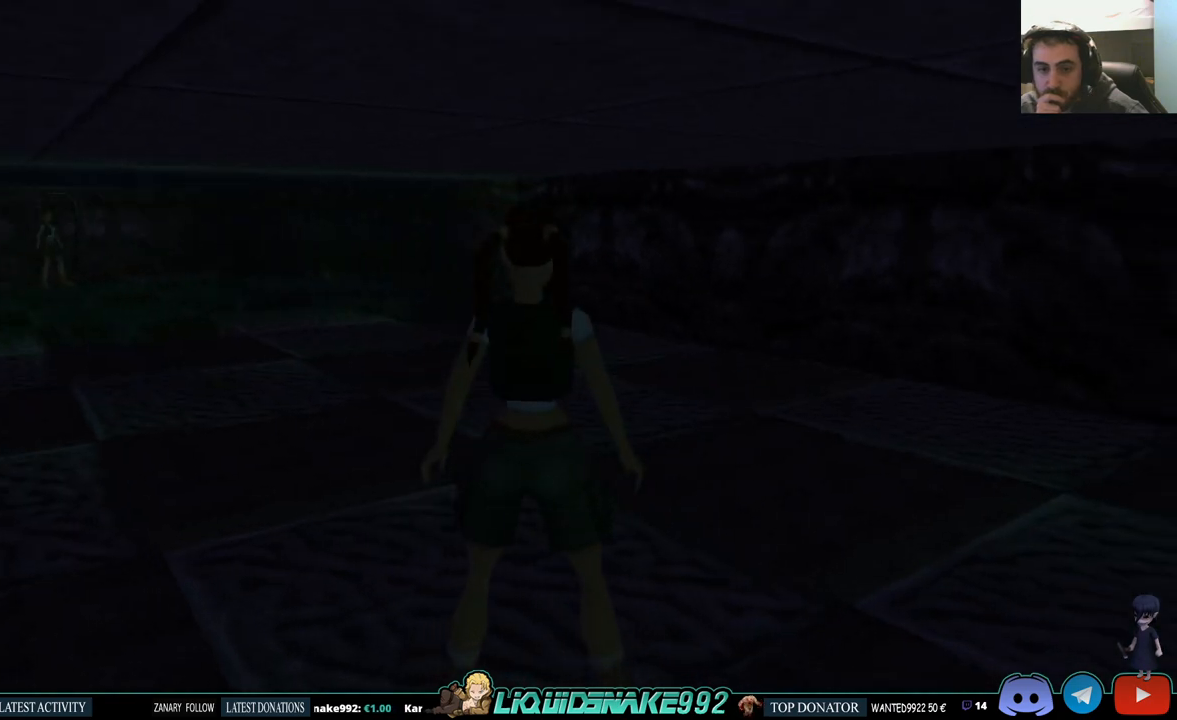
{"buttons": ["DPAD_LEFT"], "left_stick": "center", "right_stick": "center", "events": [[33, "DPAD_LEFT", "down"]]}
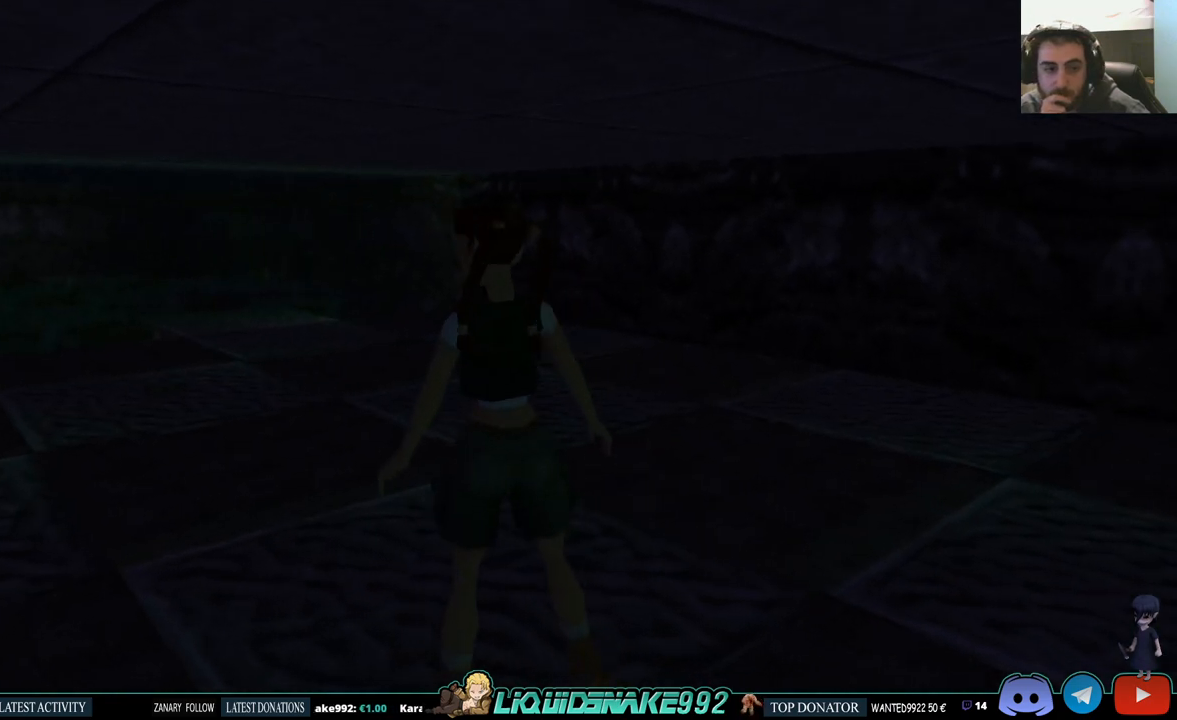
{"buttons": [], "left_stick": "center", "right_stick": "center", "events": [[383, "DPAD_LEFT", "up"]]}
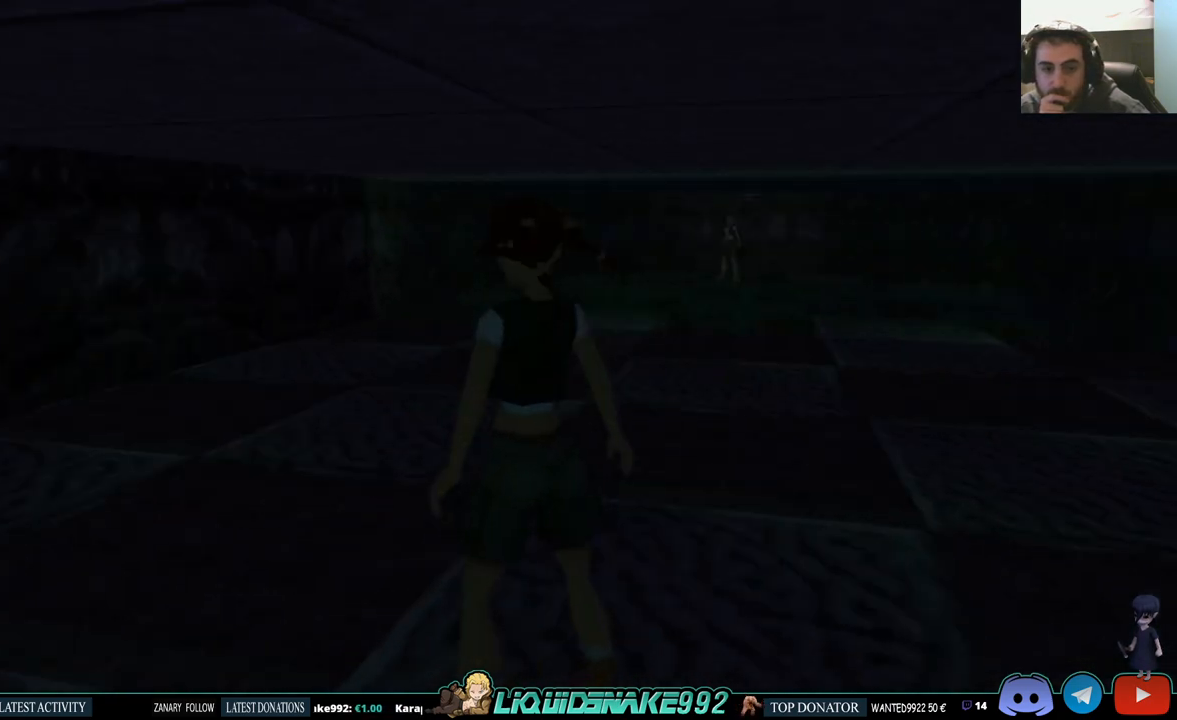
{"buttons": ["DPAD_LEFT"], "left_stick": "center", "right_stick": "center", "events": [[167, "DPAD_RIGHT", "down"], [283, "DPAD_RIGHT", "up"], [500, "DPAD_LEFT", "down"]]}
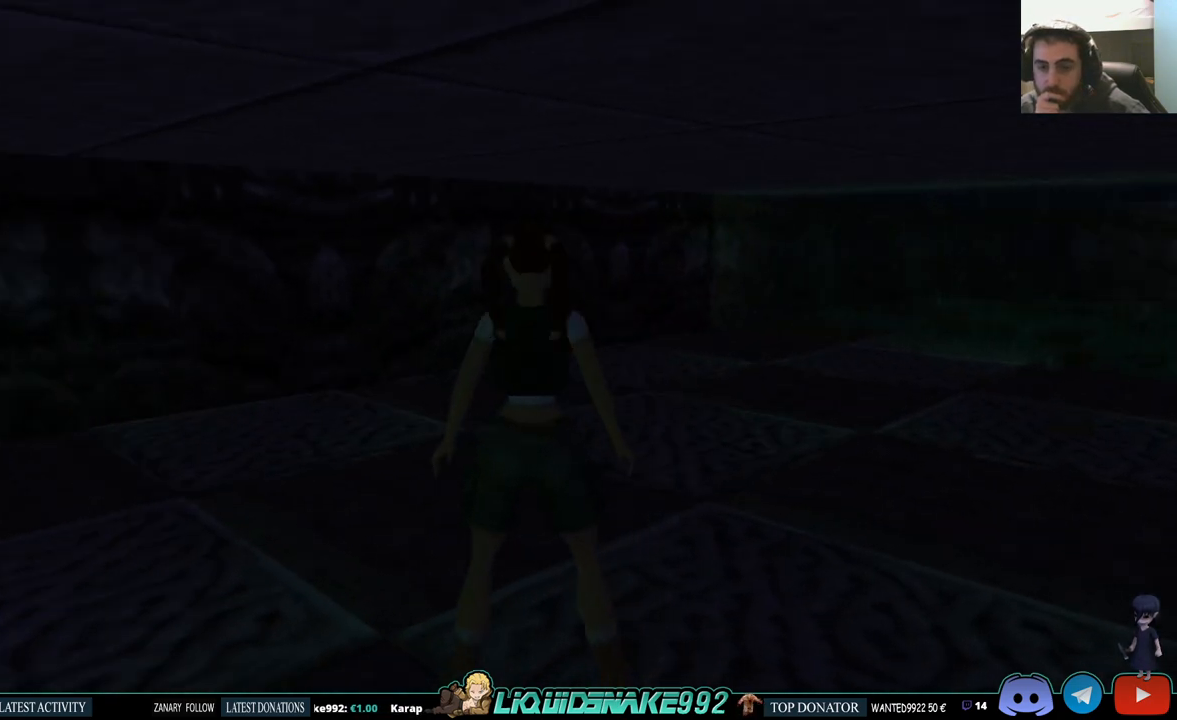
{"buttons": [], "left_stick": "center", "right_stick": "center", "events": [[100, "DPAD_UP", "down"], [133, "DPAD_LEFT", "up"], [300, "DPAD_UP", "up"]]}
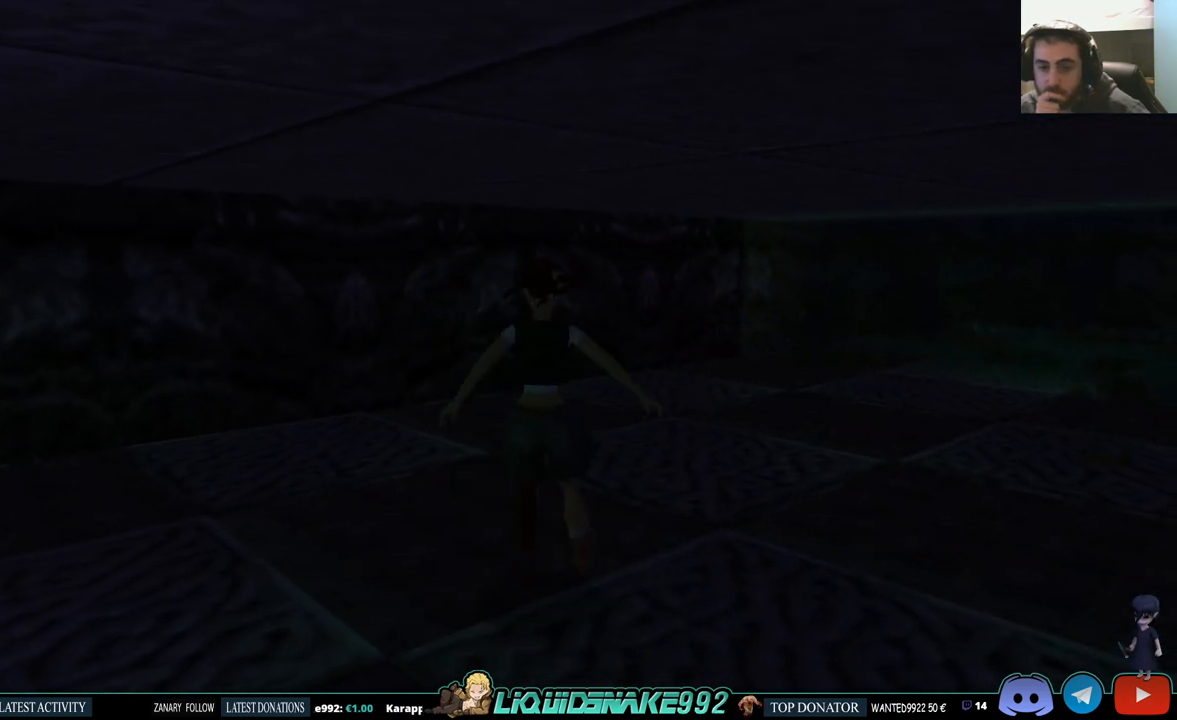
{"buttons": ["DPAD_RIGHT"], "left_stick": "center", "right_stick": "center", "events": [[267, "DPAD_RIGHT", "down"]]}
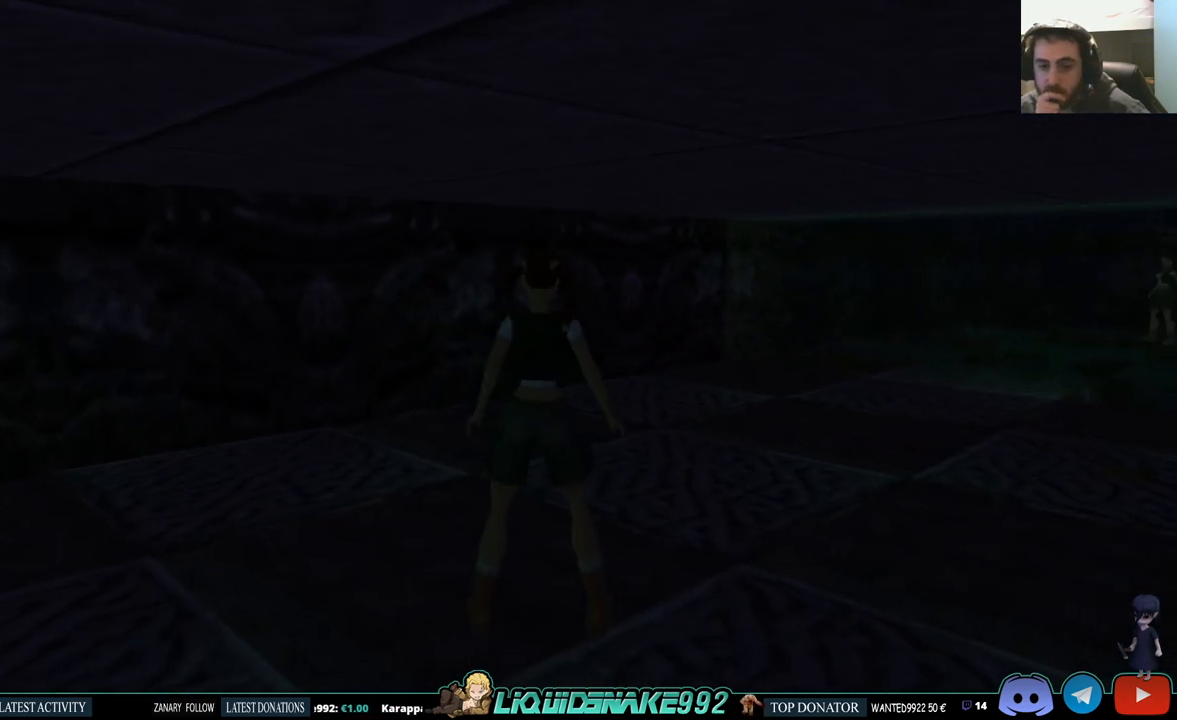
{"buttons": [], "left_stick": "center", "right_stick": "center", "events": [[333, "DPAD_RIGHT", "up"]]}
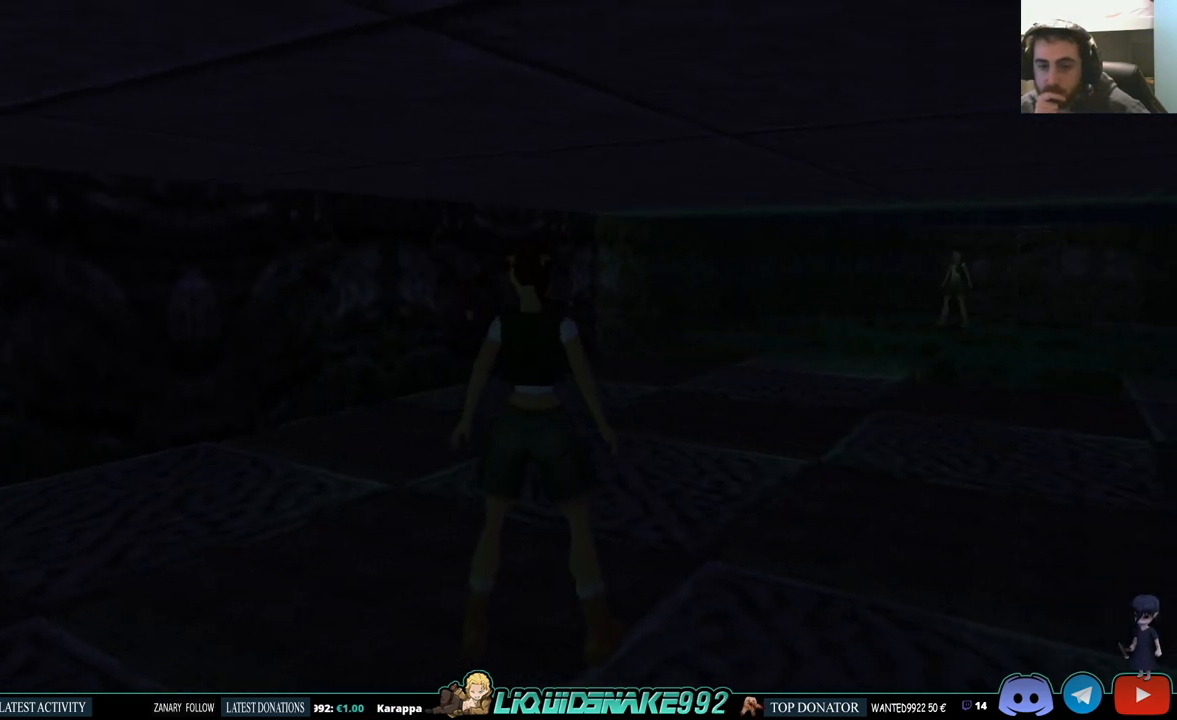
{"buttons": ["L1"], "left_stick": "center", "right_stick": "center", "events": [[417, "L1", "down"]]}
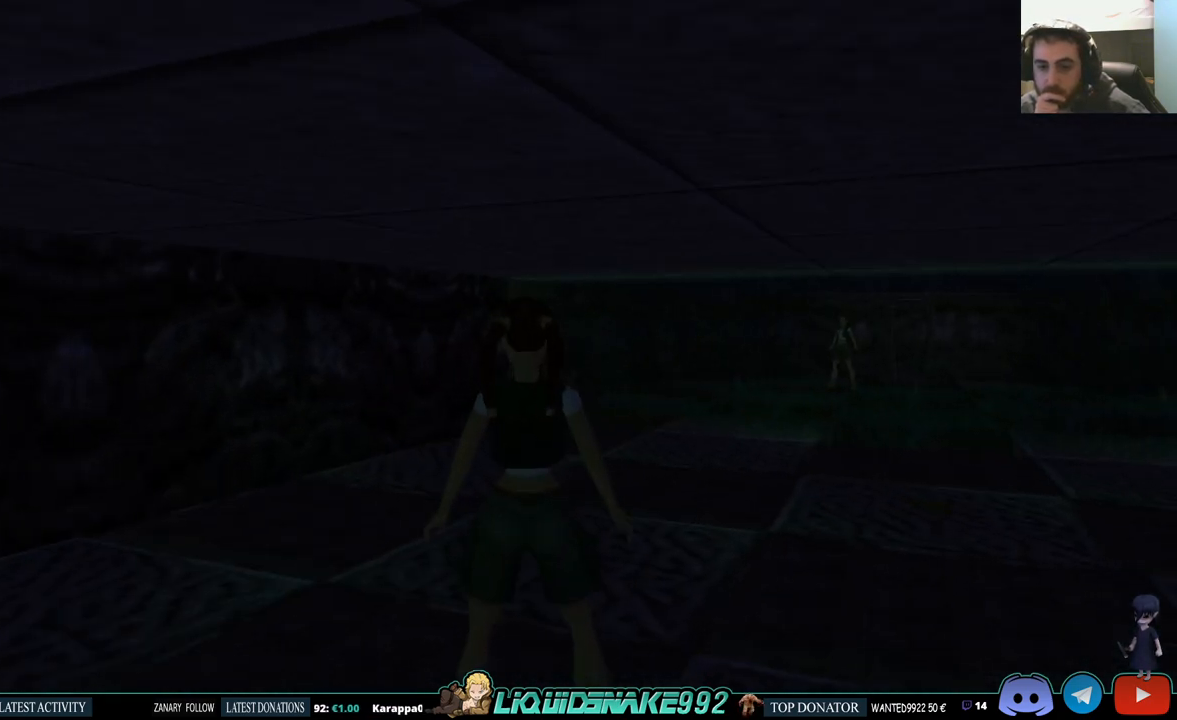
{"buttons": ["L1"], "left_stick": "center", "right_stick": "center", "events": [[50, "DPAD_UP", "down"], [333, "DPAD_UP", "up"]]}
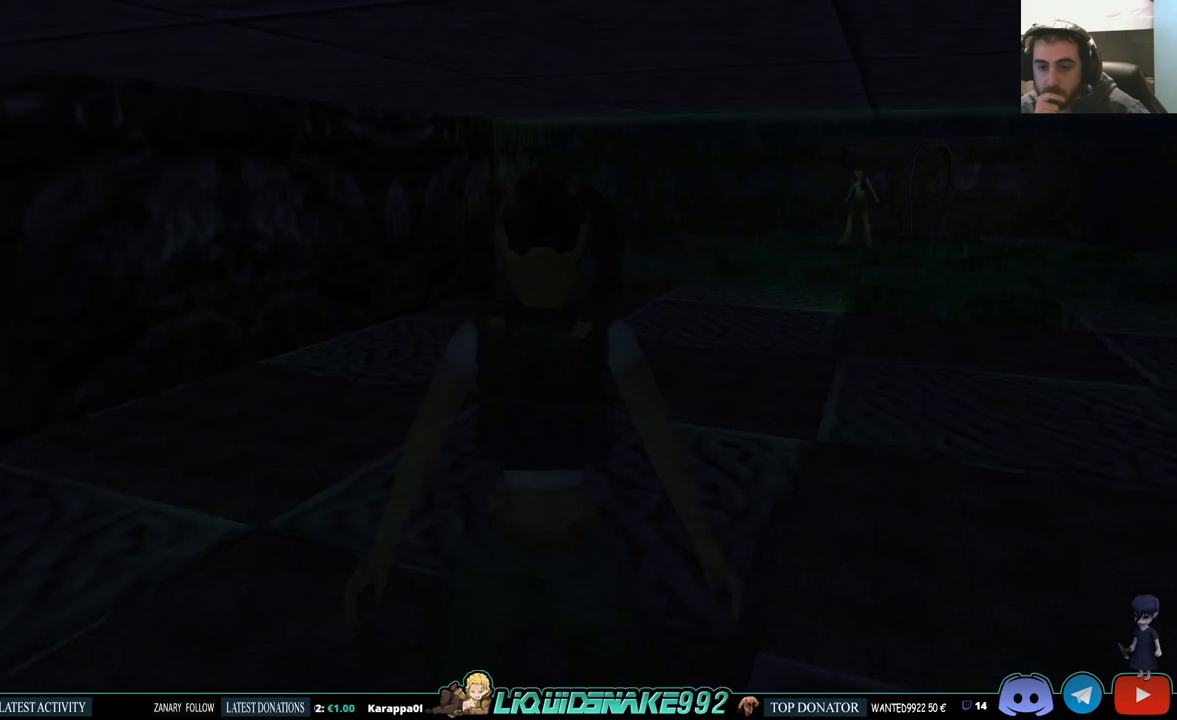
{"buttons": ["L1"], "left_stick": "center", "right_stick": "center", "events": []}
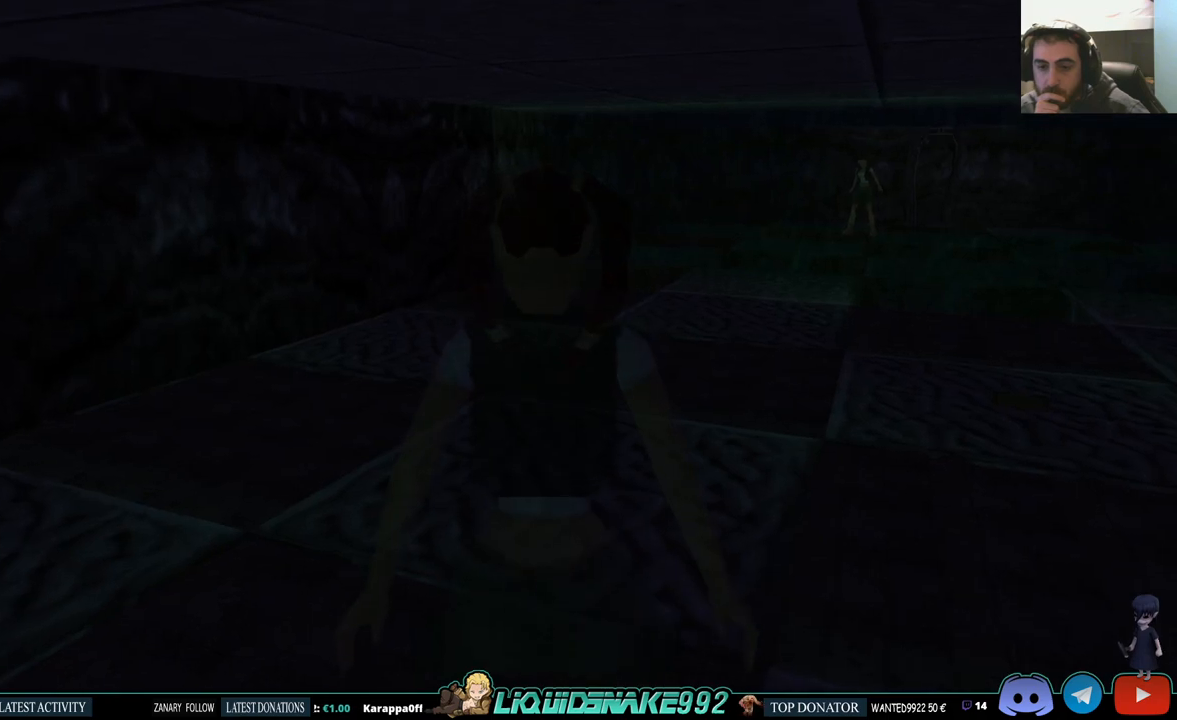
{"buttons": ["DPAD_UP"], "left_stick": "center", "right_stick": "center", "events": [[333, "L1", "up"], [417, "DPAD_UP", "down"]]}
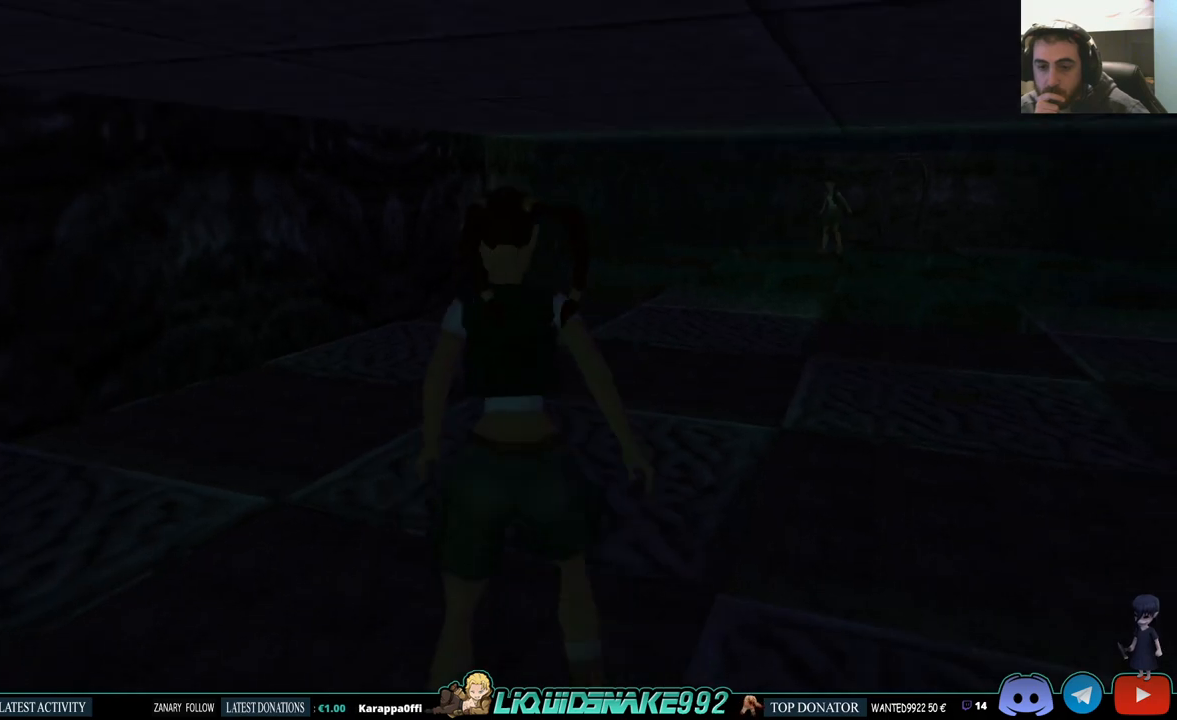
{"buttons": [], "left_stick": "center", "right_stick": "center", "events": [[17, "DPAD_UP", "up"]]}
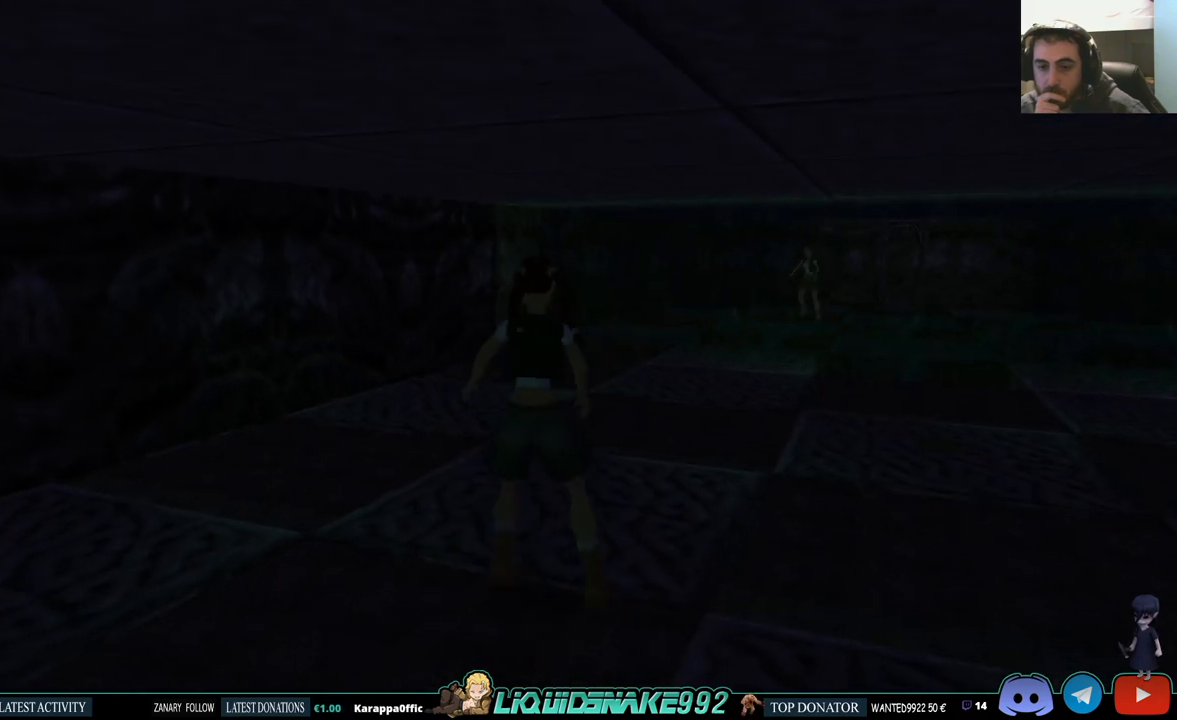
{"buttons": [], "left_stick": "center", "right_stick": "center", "events": []}
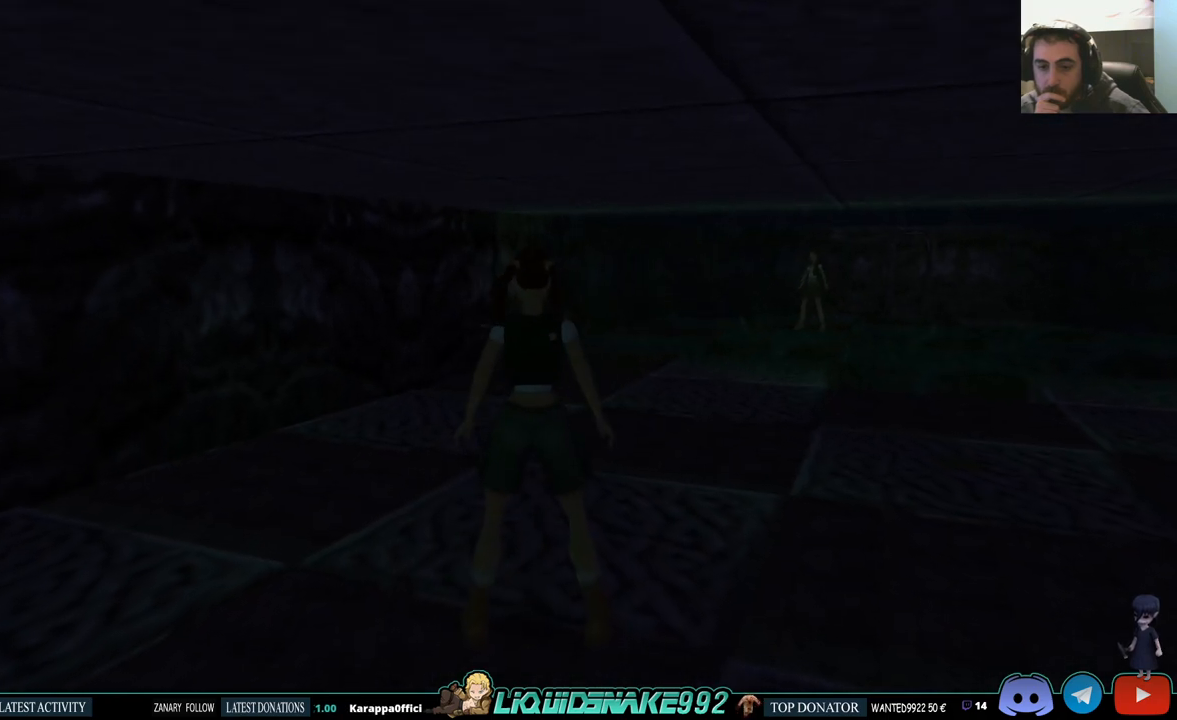
{"buttons": [], "left_stick": "center", "right_stick": "center", "events": []}
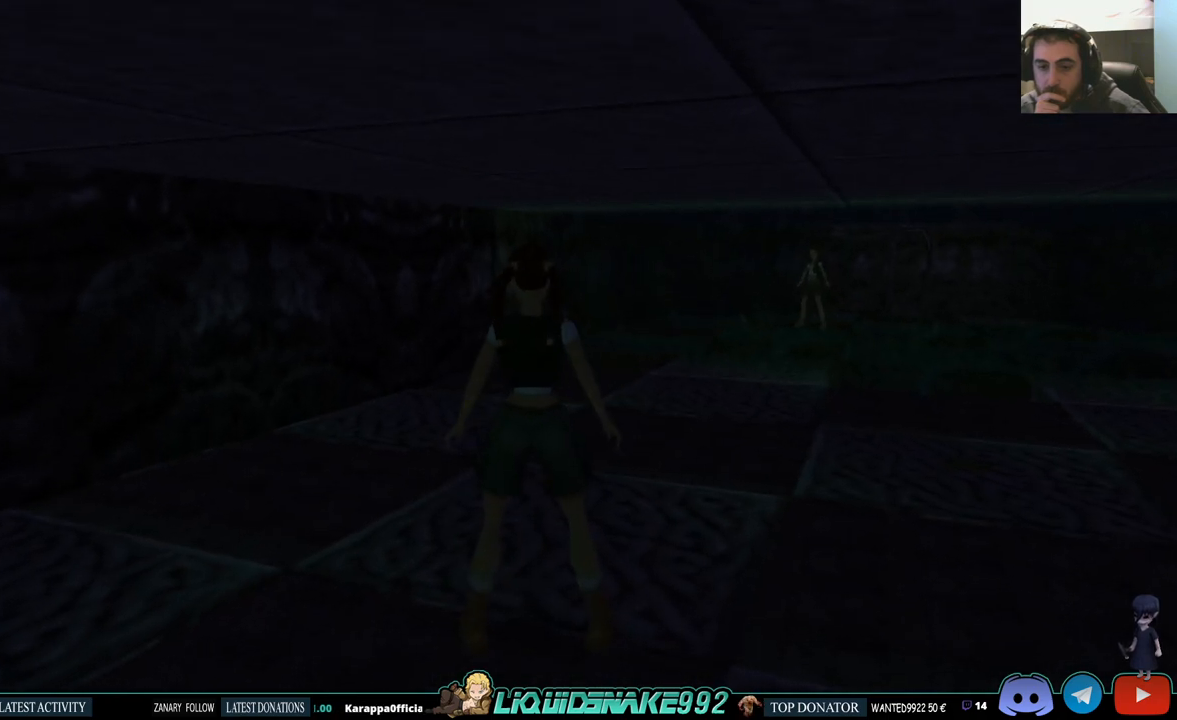
{"buttons": ["DPAD_RIGHT"], "left_stick": "center", "right_stick": "center", "events": [[133, "DPAD_UP", "down"], [200, "DPAD_UP", "up"], [383, "DPAD_RIGHT", "down"]]}
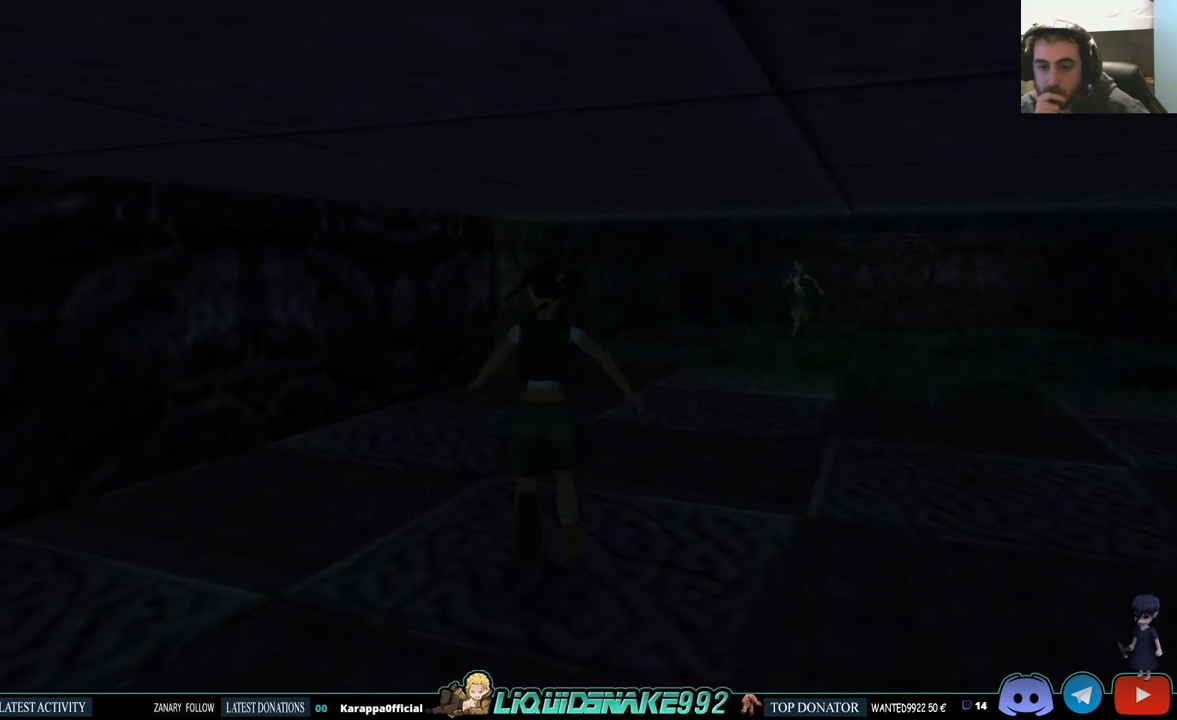
{"buttons": [], "left_stick": "center", "right_stick": "center", "events": [[283, "DPAD_RIGHT", "up"]]}
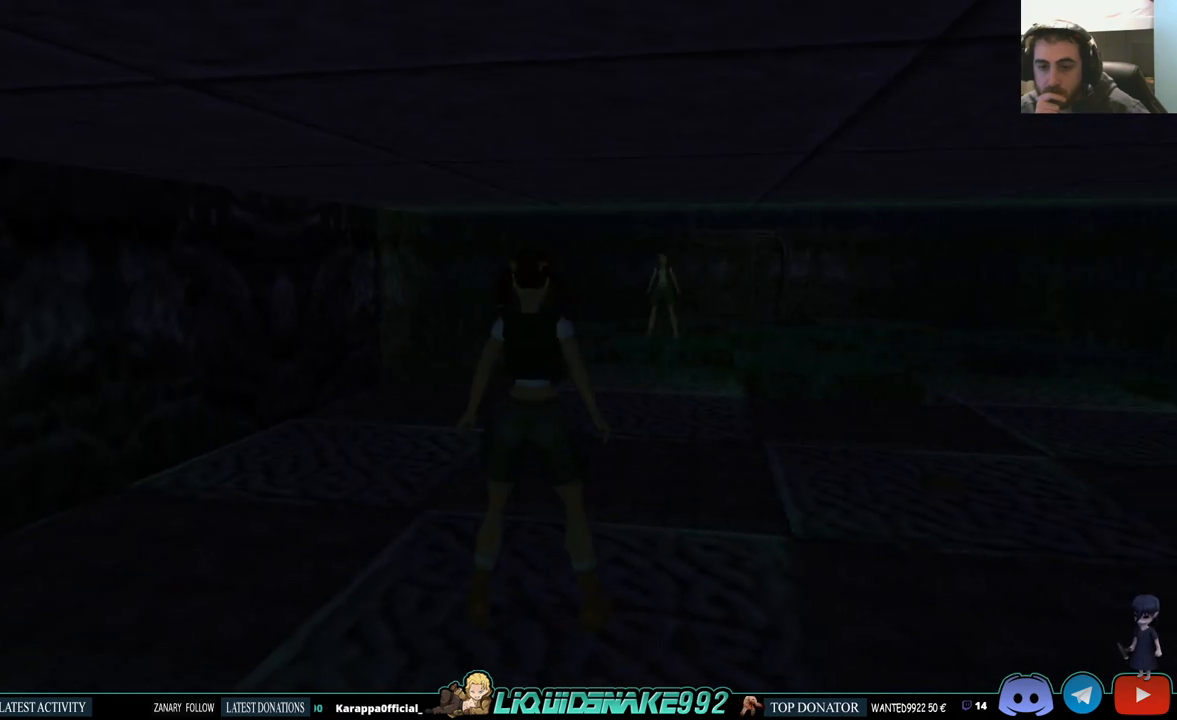
{"buttons": ["L1", "DPAD_UP", "DPAD_LEFT"], "left_stick": "center", "right_stick": "center", "events": [[100, "L1", "down"], [300, "DPAD_UP", "down"], [333, "DPAD_LEFT", "down"], [367, "DPAD_UP", "up"], [433, "DPAD_UP", "down"]]}